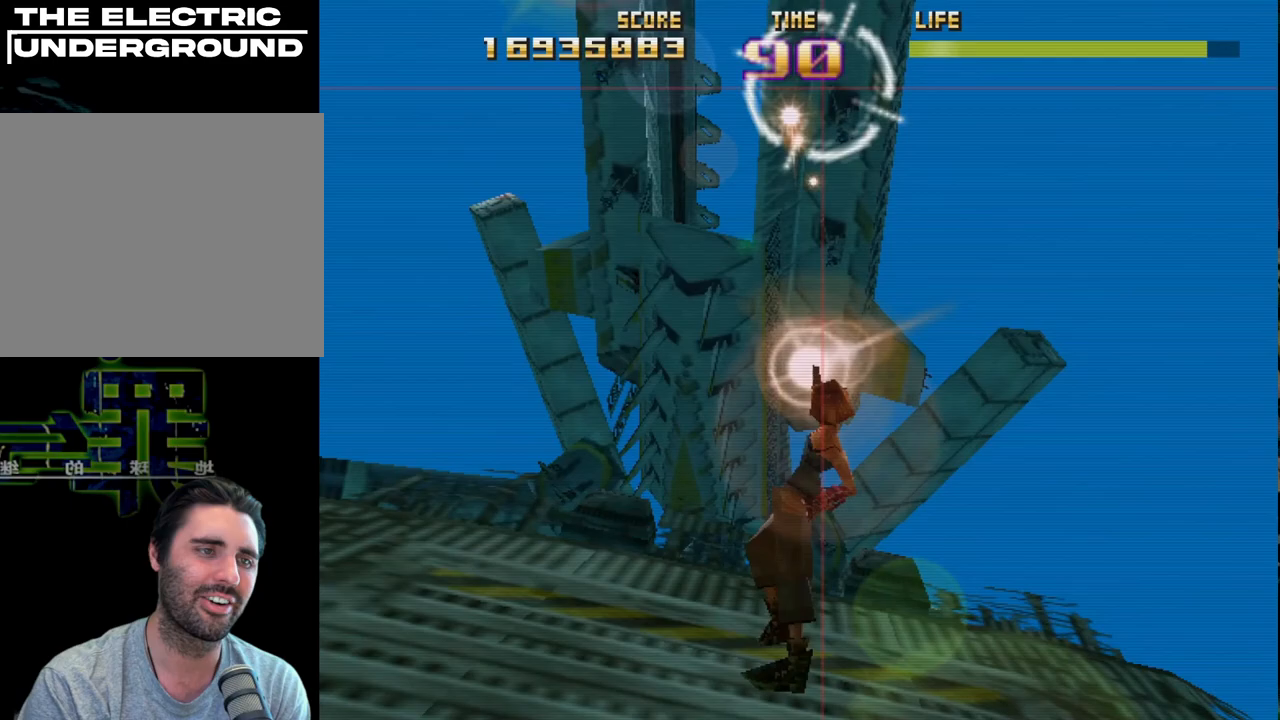
Gameplay with a controller (PlayStation layout); each line is a JSON object with the inputs held at the frame after it. "events" lists button and stick changes between this image and that frame as [ms after this image, input, new state], when the widget could be followed in between. Not read: right_stick.
{"buttons": ["R2"], "left_stick": "left", "events": [[100, "left_stick", "up-right"], [300, "left_stick", "down"], [483, "left_stick", "left"]]}
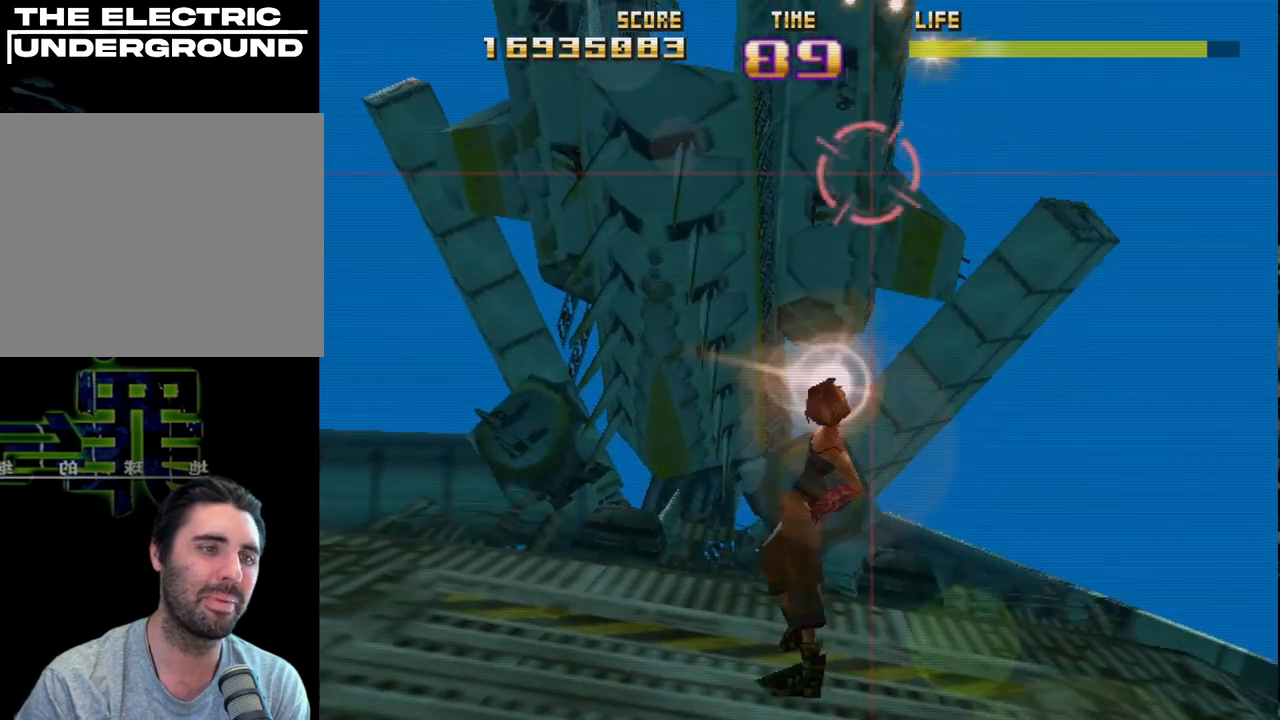
{"buttons": ["R2"], "left_stick": "down-right", "events": [[17, "left_stick", "up"], [183, "left_stick", "down"], [400, "left_stick", "down-right"]]}
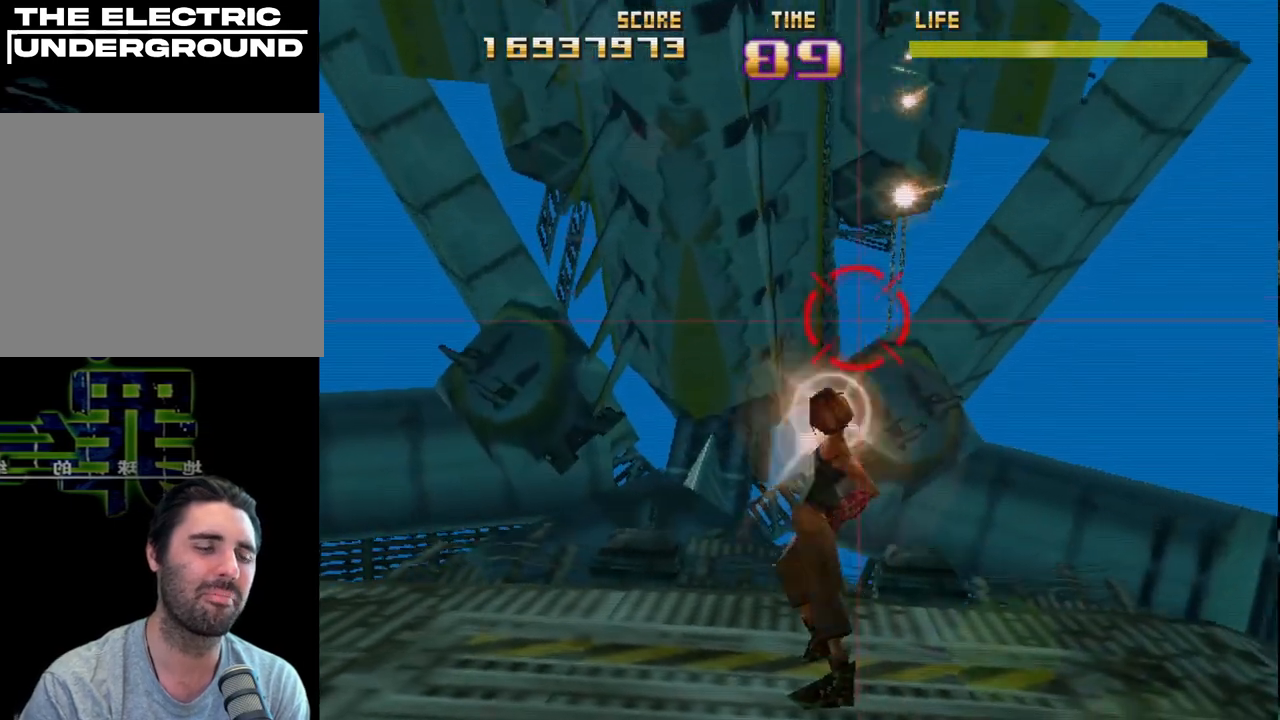
{"buttons": ["R2"], "left_stick": "up", "events": [[233, "left_stick", "up-right"], [417, "left_stick", "down"], [500, "left_stick", "up"]]}
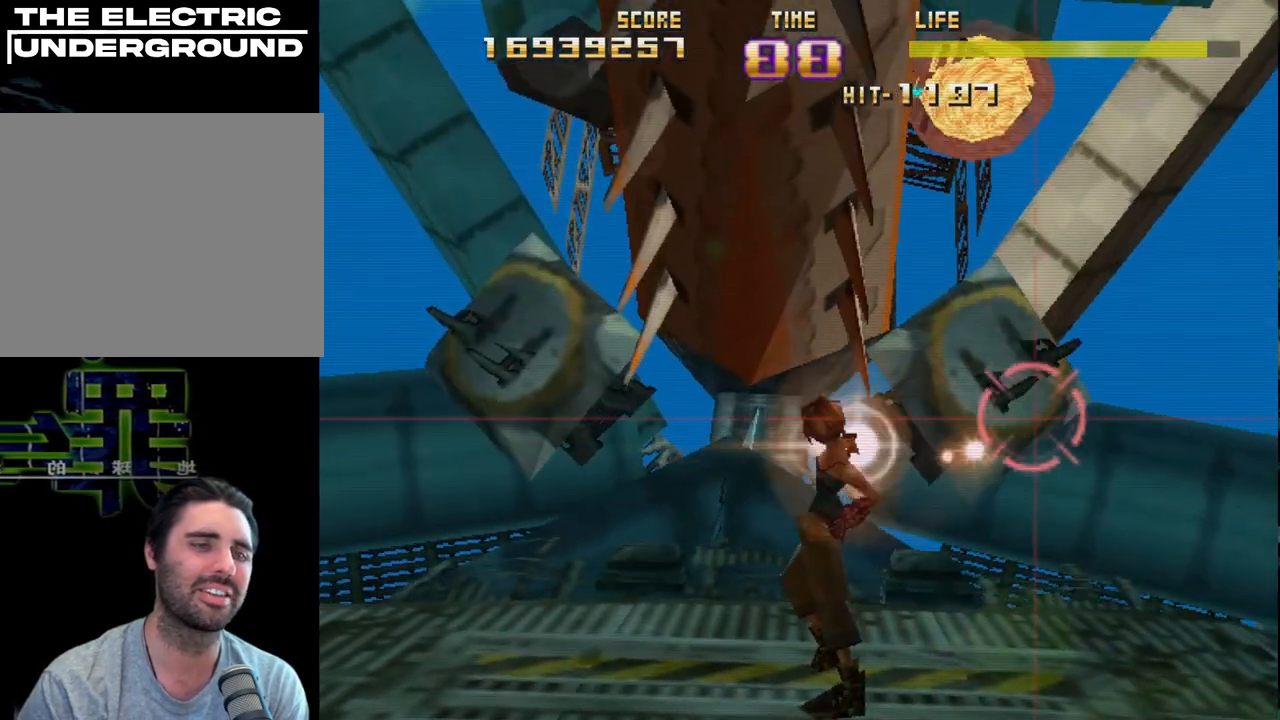
{"buttons": ["R2"], "left_stick": "up-left", "events": [[167, "left_stick", "center"], [217, "left_stick", "down"], [317, "left_stick", "right"], [450, "left_stick", "up-left"]]}
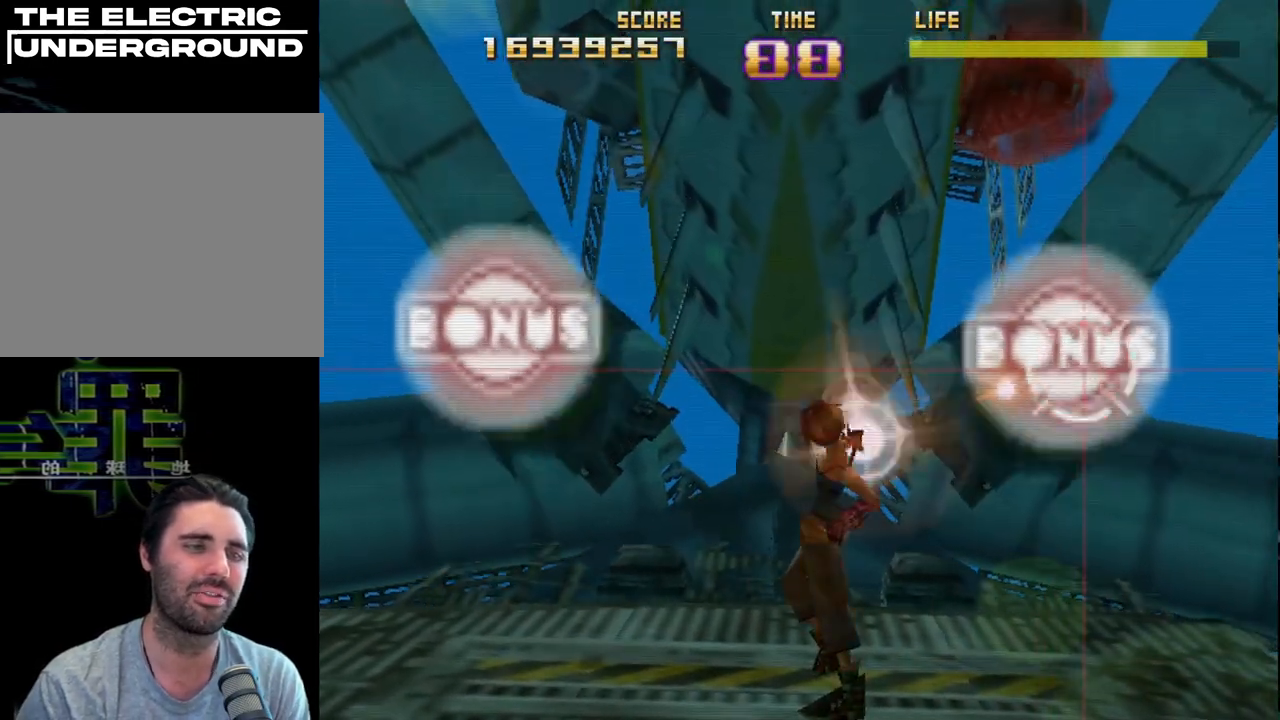
{"buttons": ["R2"], "left_stick": "left", "events": [[33, "left_stick", "left"]]}
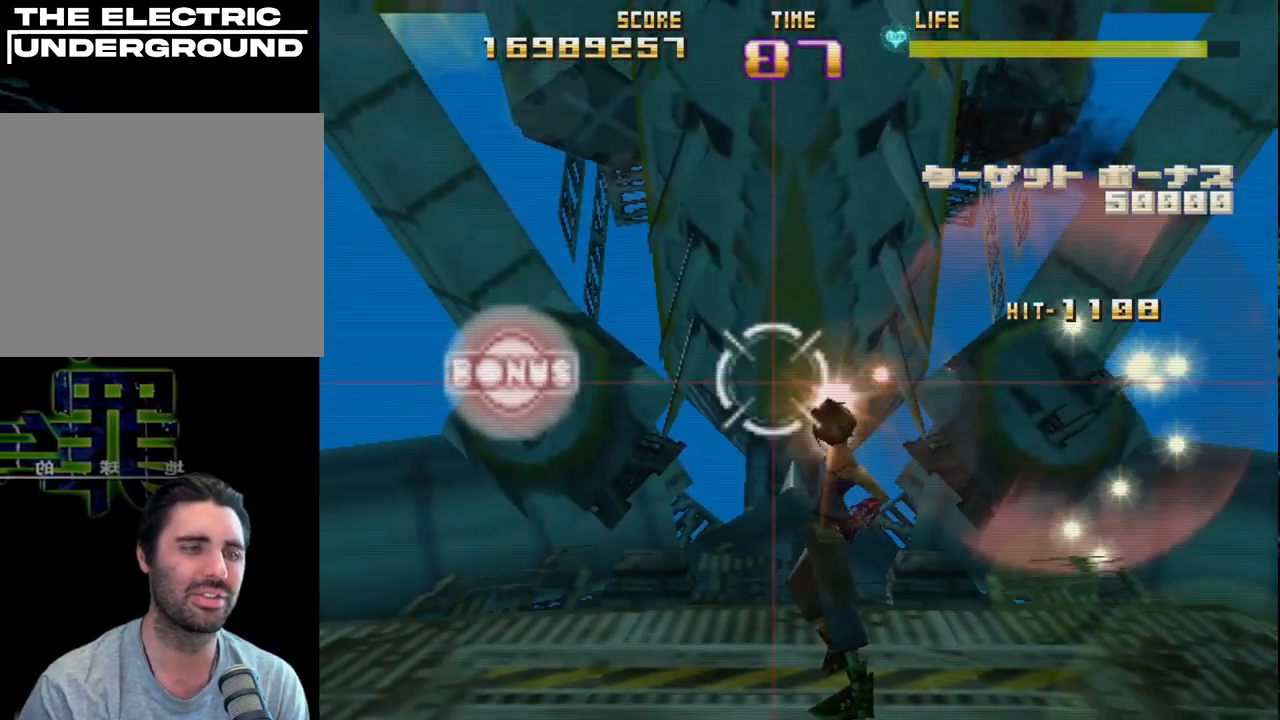
{"buttons": ["R2"], "left_stick": "up-right", "events": [[483, "left_stick", "up-right"]]}
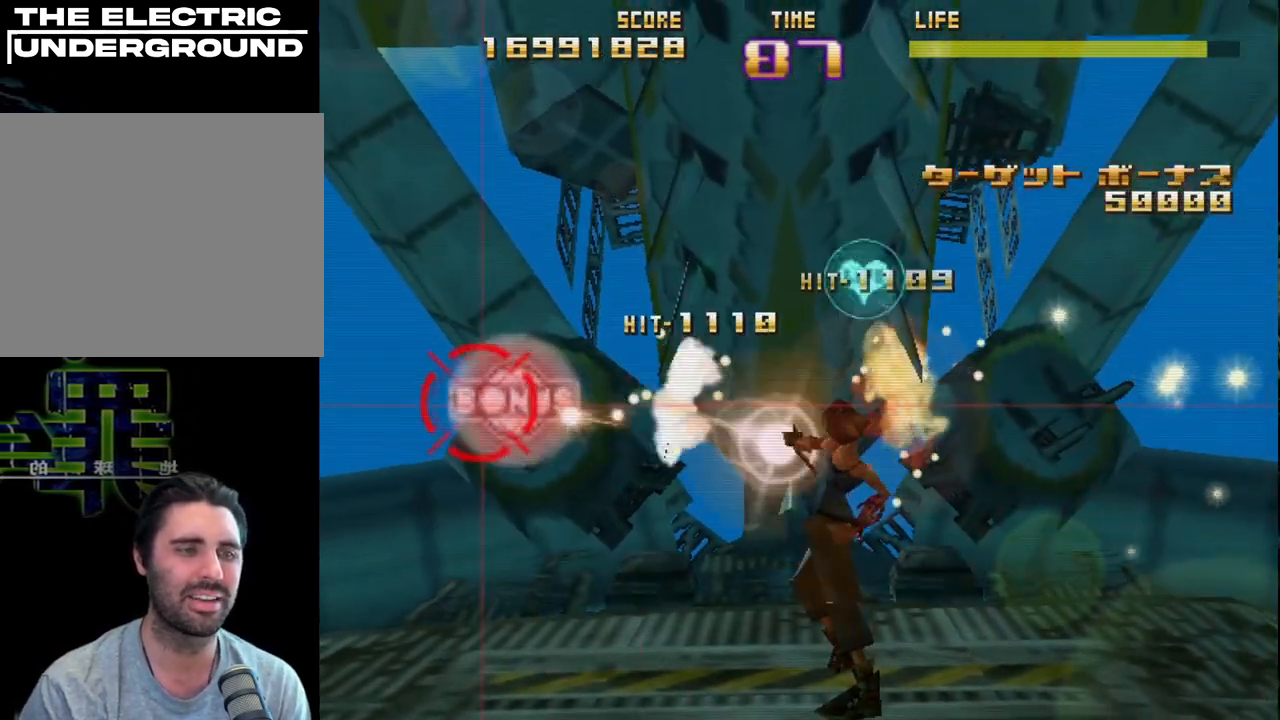
{"buttons": ["R2"], "left_stick": "right", "events": [[233, "left_stick", "up"], [450, "left_stick", "right"]]}
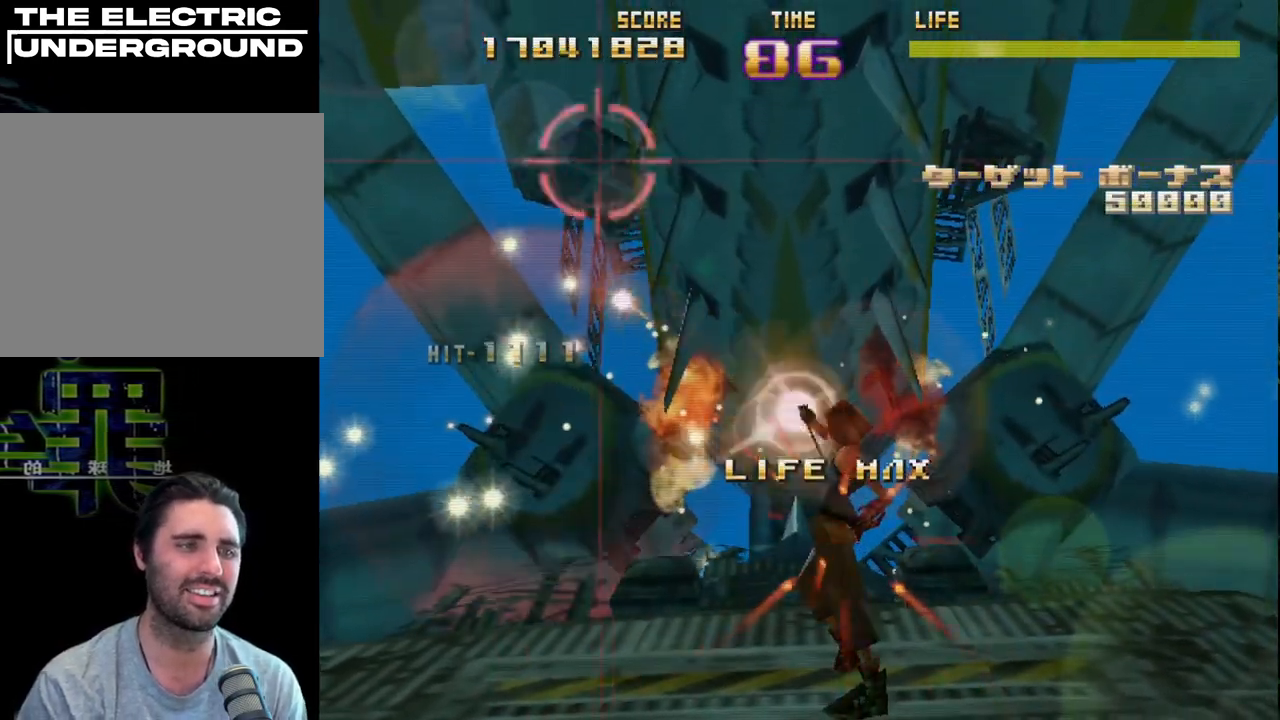
{"buttons": ["R2"], "left_stick": "right", "events": [[50, "left_stick", "down-left"], [267, "left_stick", "center"], [400, "left_stick", "right"]]}
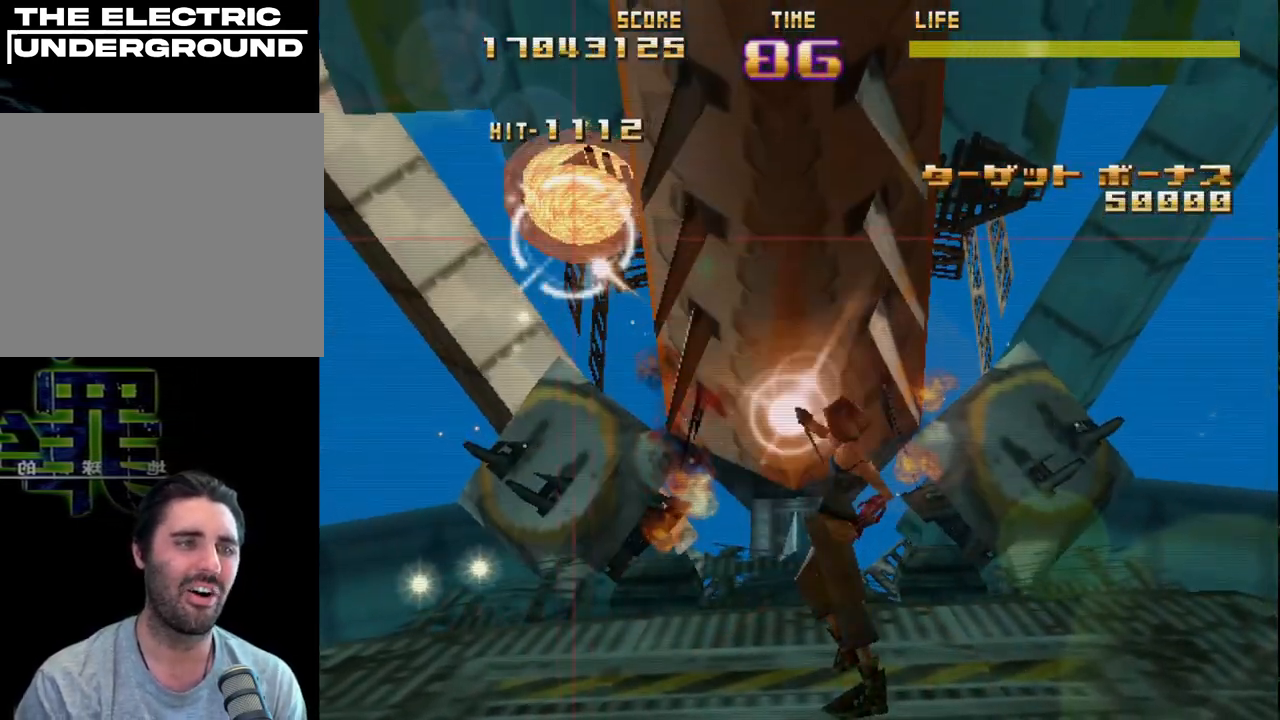
{"buttons": ["R2"], "left_stick": "center", "events": [[383, "left_stick", "up-right"], [500, "left_stick", "center"]]}
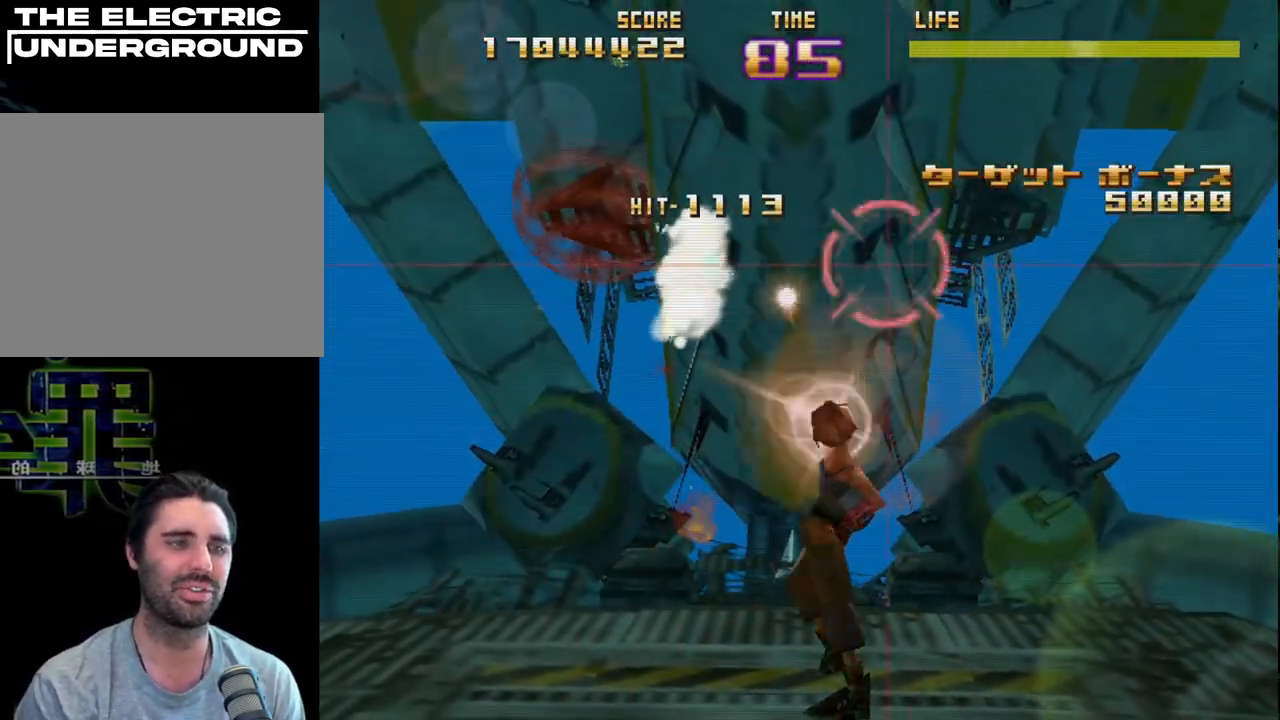
{"buttons": ["R2"], "left_stick": "right", "events": [[150, "left_stick", "up"], [233, "left_stick", "up-right"], [417, "left_stick", "right"]]}
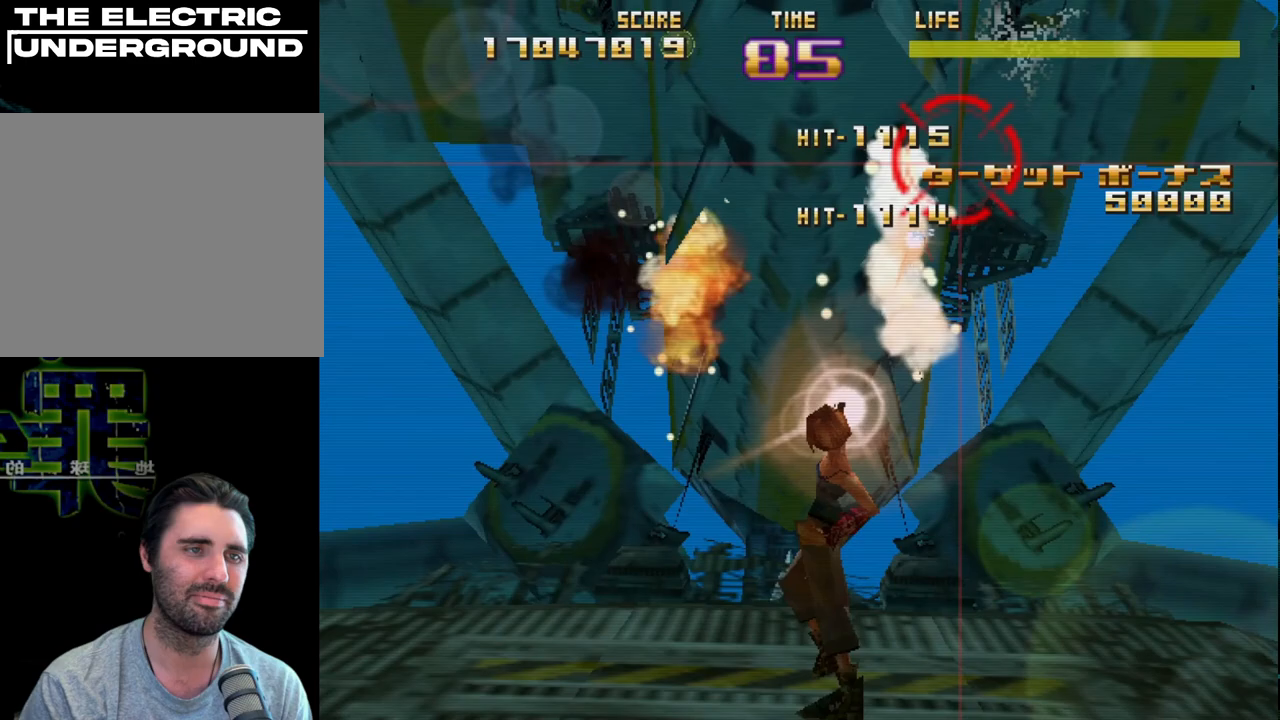
{"buttons": ["R2"], "left_stick": "center", "events": [[33, "left_stick", "up"], [167, "left_stick", "right"], [317, "left_stick", "up-left"], [417, "left_stick", "center"]]}
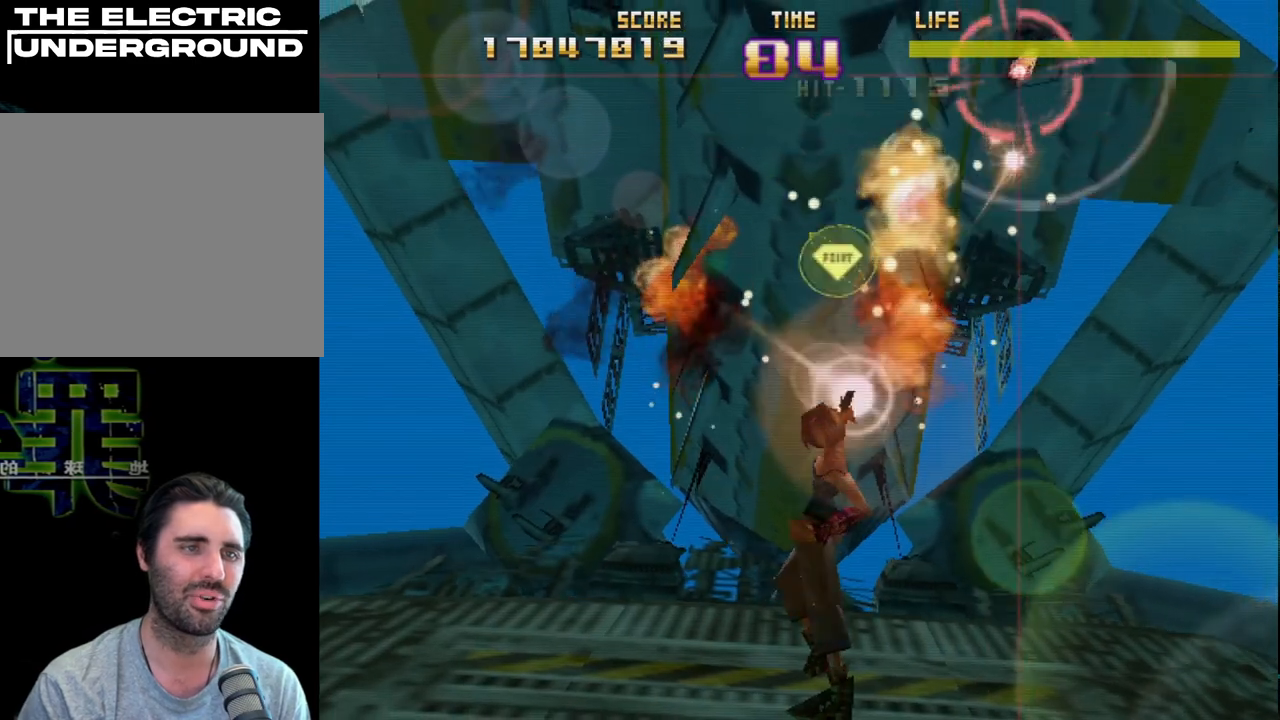
{"buttons": ["CIRCLE", "R2"], "left_stick": "center", "events": [[83, "left_stick", "up"], [217, "left_stick", "right"], [350, "left_stick", "center"], [450, "CIRCLE", "down"]]}
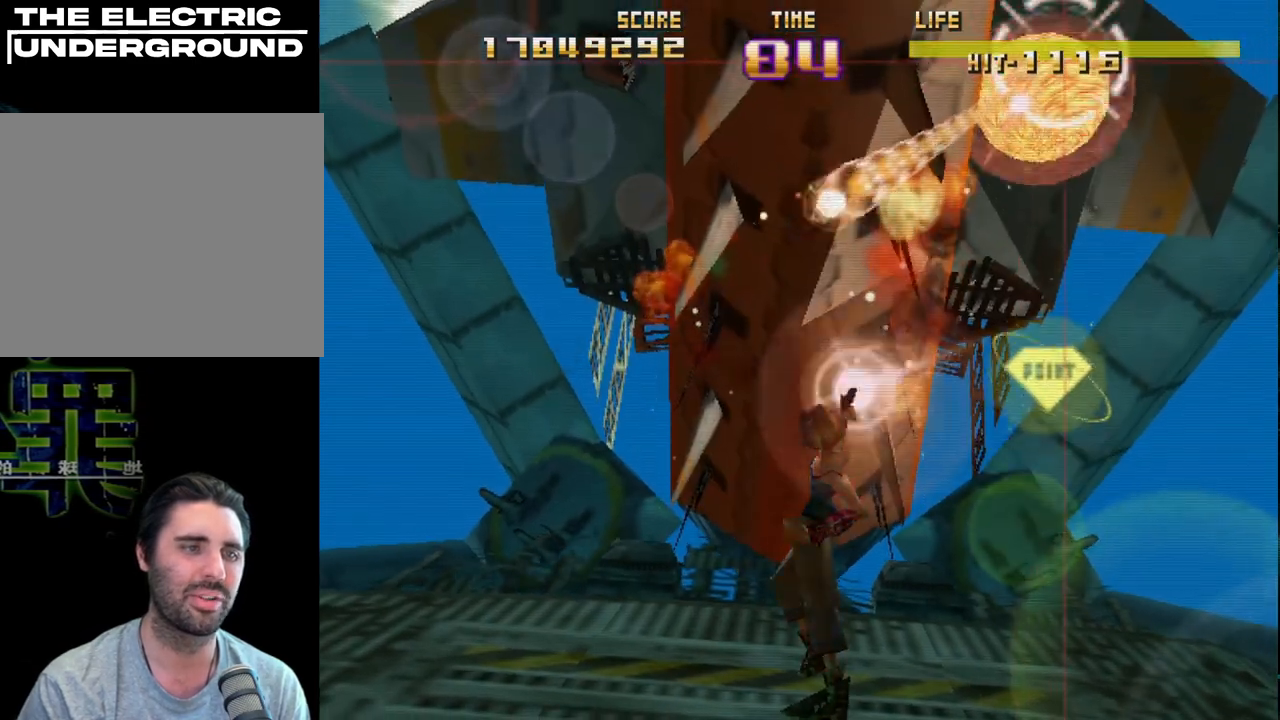
{"buttons": ["R2"], "left_stick": "up", "events": [[167, "left_stick", "left"], [217, "left_stick", "up-left"], [300, "CIRCLE", "up"], [350, "left_stick", "up"]]}
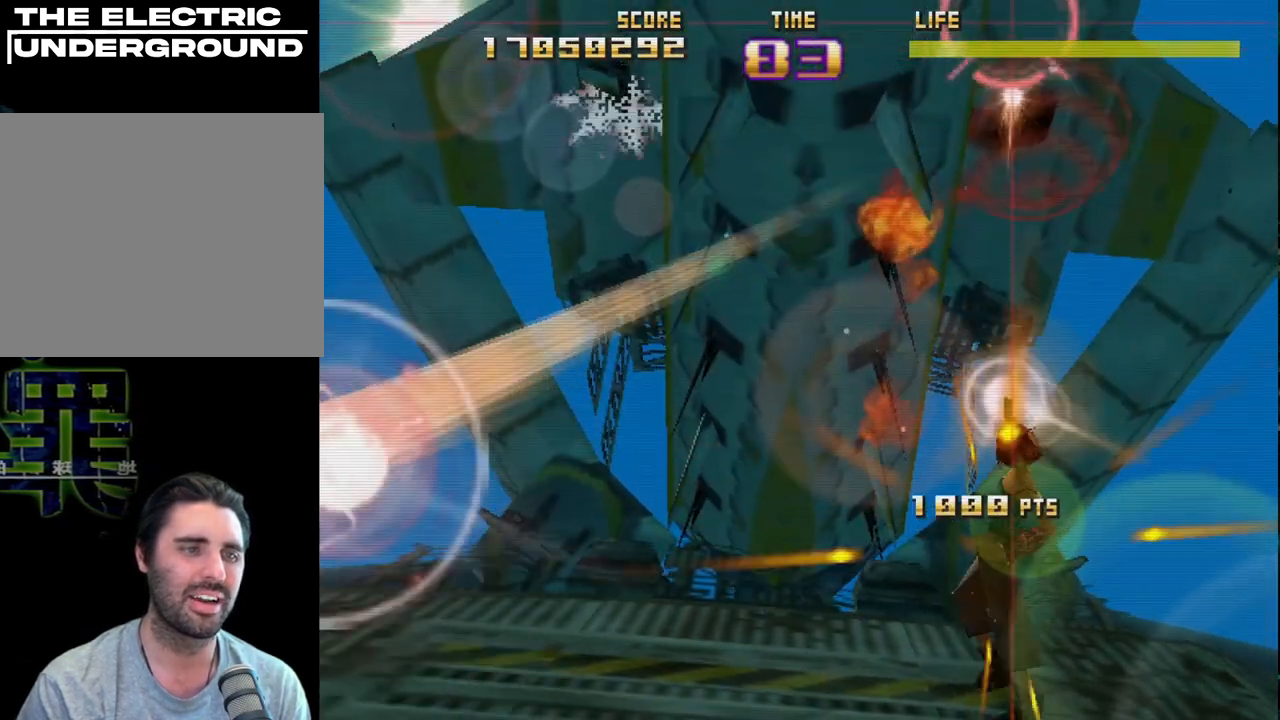
{"buttons": ["SQUARE", "R2"], "left_stick": "center", "events": [[100, "left_stick", "down-left"], [300, "left_stick", "center"], [317, "SQUARE", "down"], [433, "SQUARE", "up"], [483, "SQUARE", "down"]]}
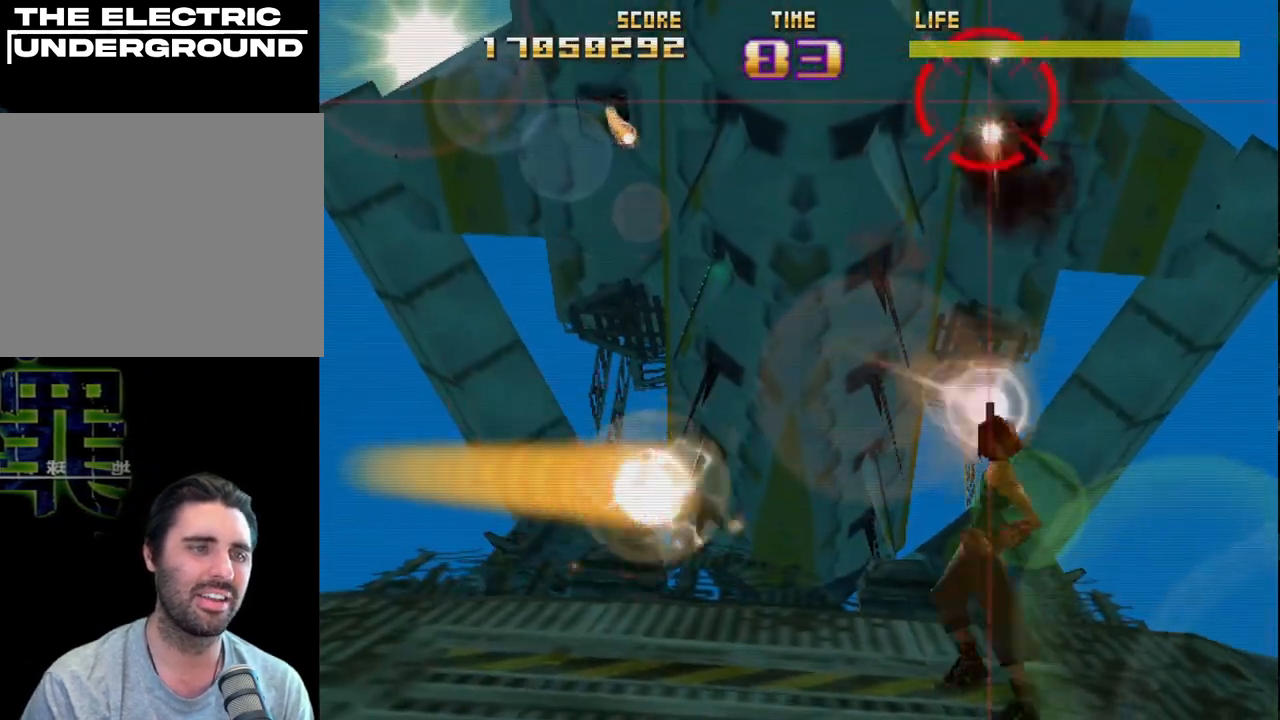
{"buttons": ["SQUARE", "R2"], "left_stick": "left", "events": [[83, "SQUARE", "up"], [133, "SQUARE", "down"], [200, "left_stick", "left"]]}
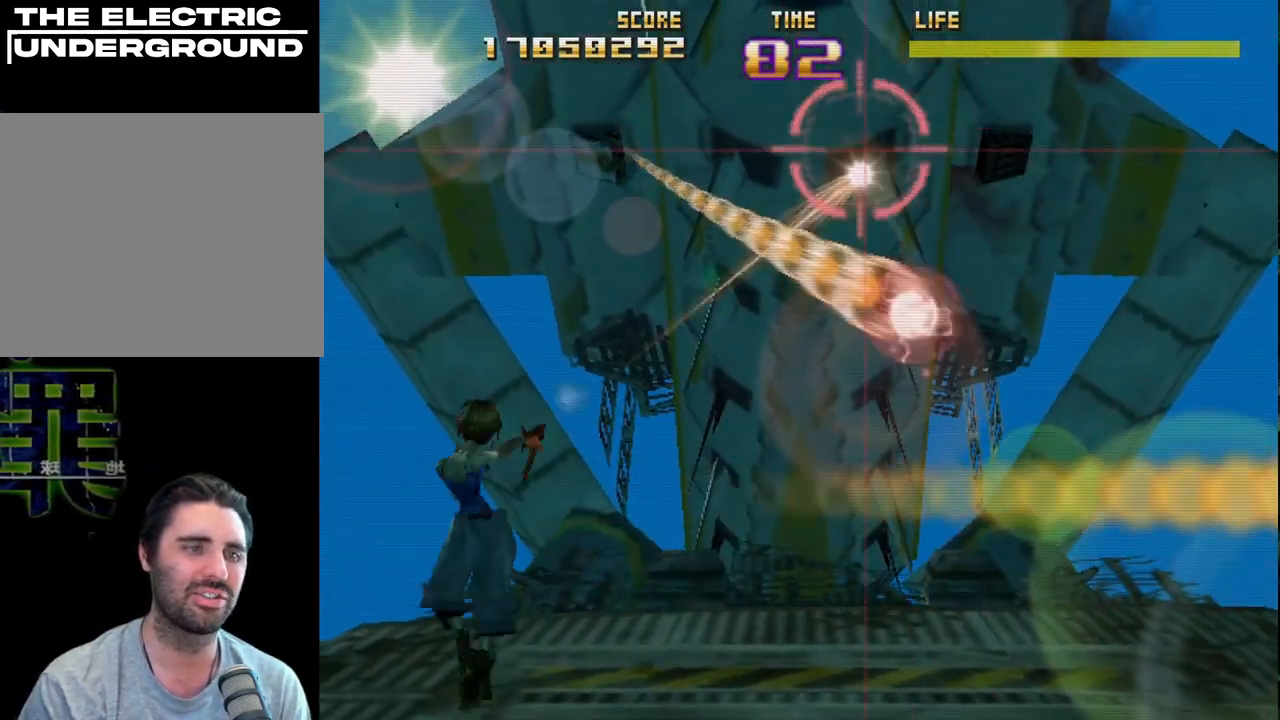
{"buttons": ["R2"], "left_stick": "left", "events": [[217, "SQUARE", "up"]]}
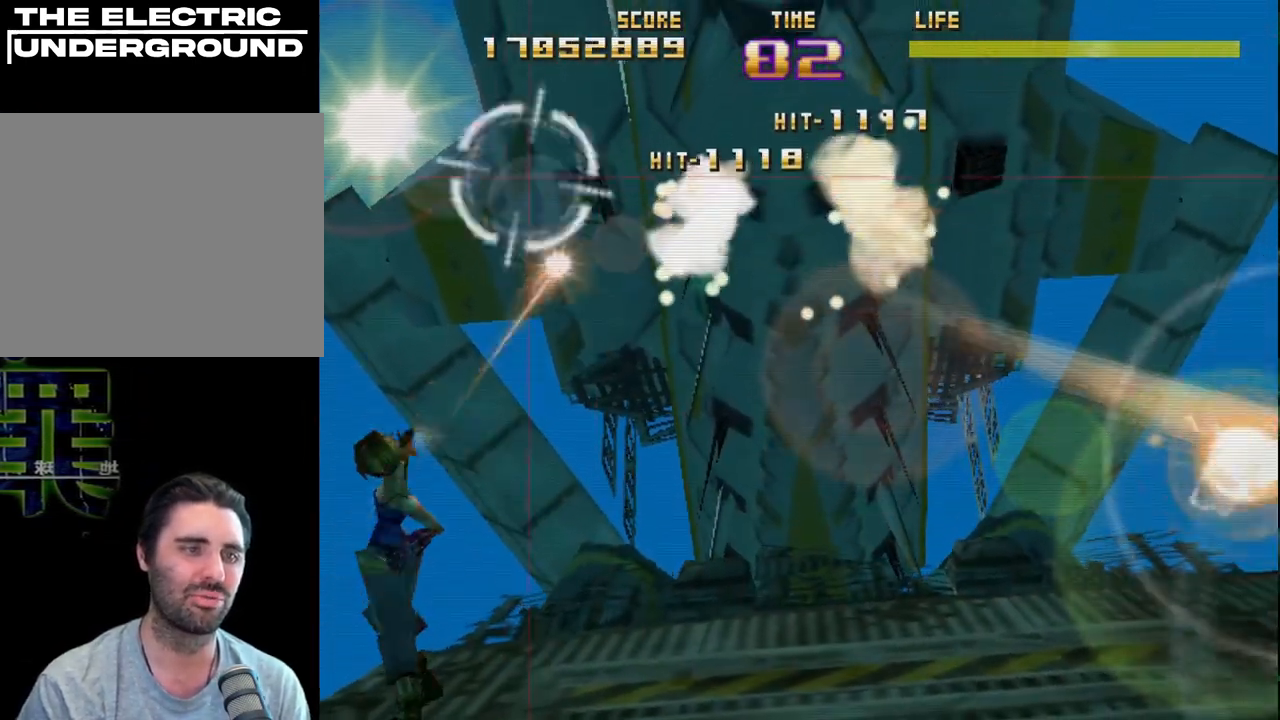
{"buttons": ["R2"], "left_stick": "center", "events": [[167, "left_stick", "right"], [383, "CIRCLE", "down"], [383, "left_stick", "center"], [467, "CIRCLE", "up"]]}
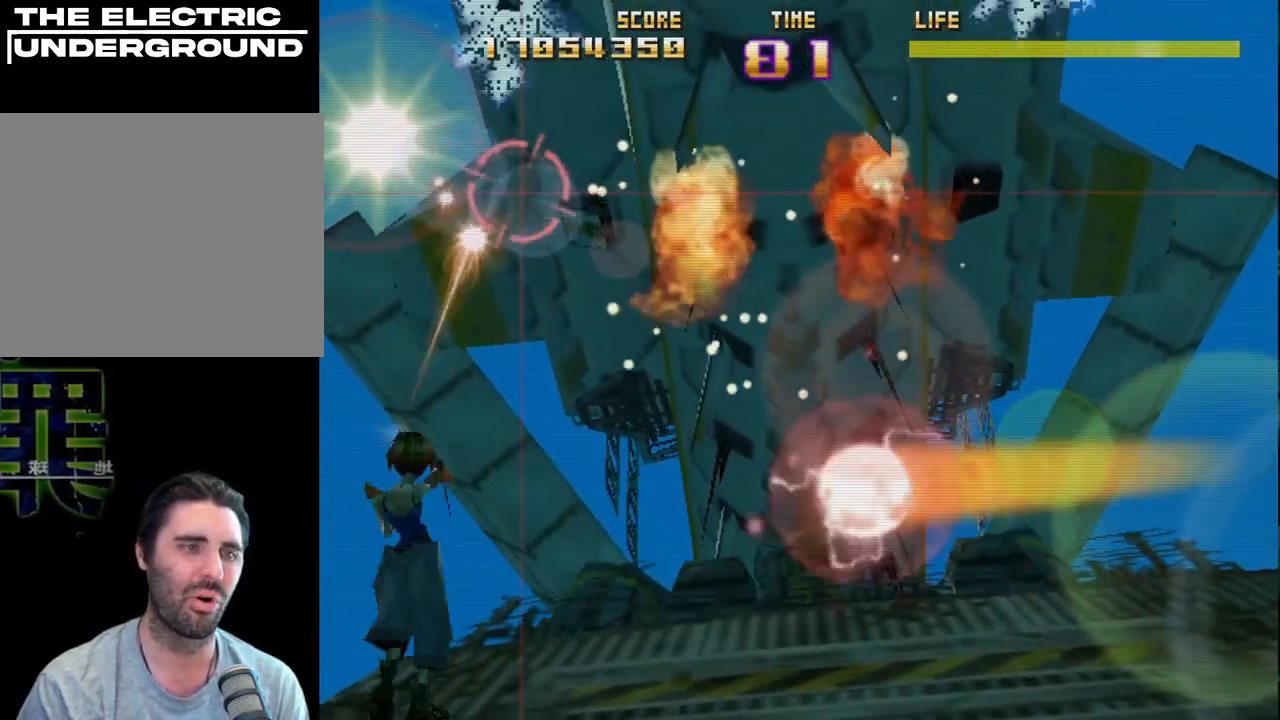
{"buttons": ["R2"], "left_stick": "right", "events": [[33, "CIRCLE", "down"], [83, "left_stick", "left"], [117, "CIRCLE", "up"], [167, "CIRCLE", "down"], [317, "CIRCLE", "up"], [350, "left_stick", "right"]]}
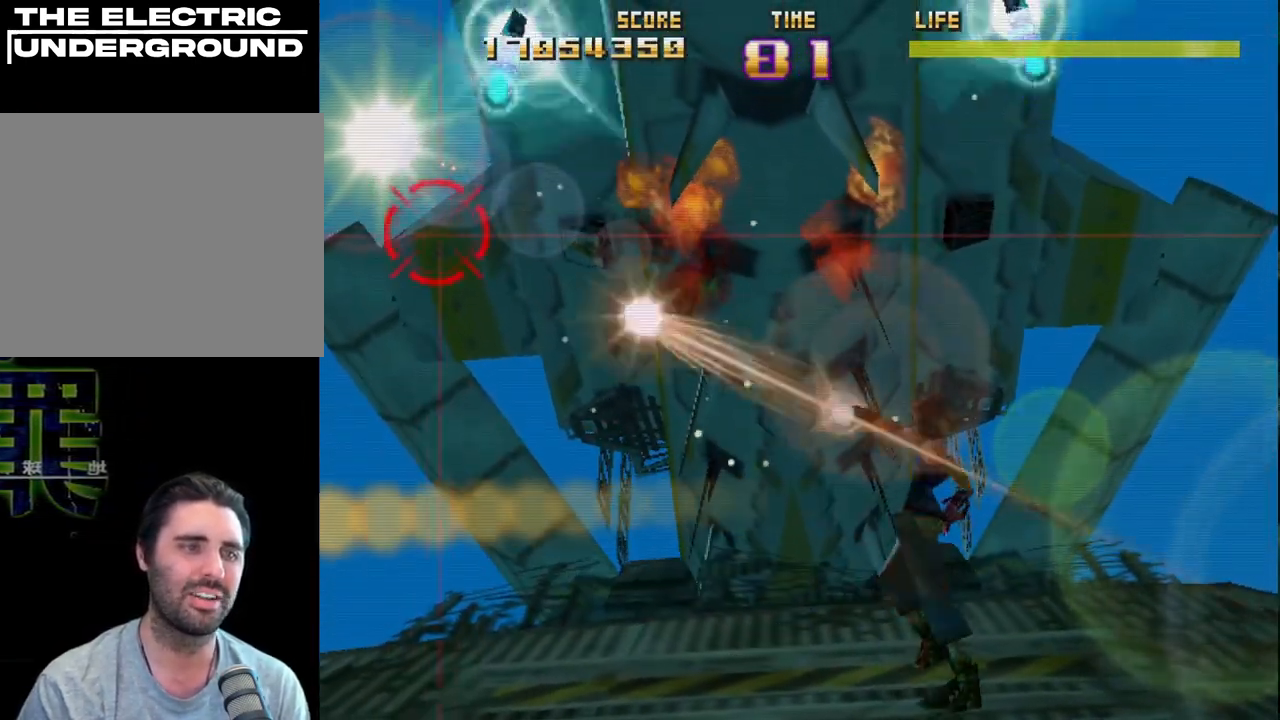
{"buttons": ["SQUARE", "R2"], "left_stick": "right", "events": [[67, "left_stick", "up"], [150, "left_stick", "up-right"], [300, "left_stick", "center"], [417, "SQUARE", "down"], [433, "left_stick", "right"]]}
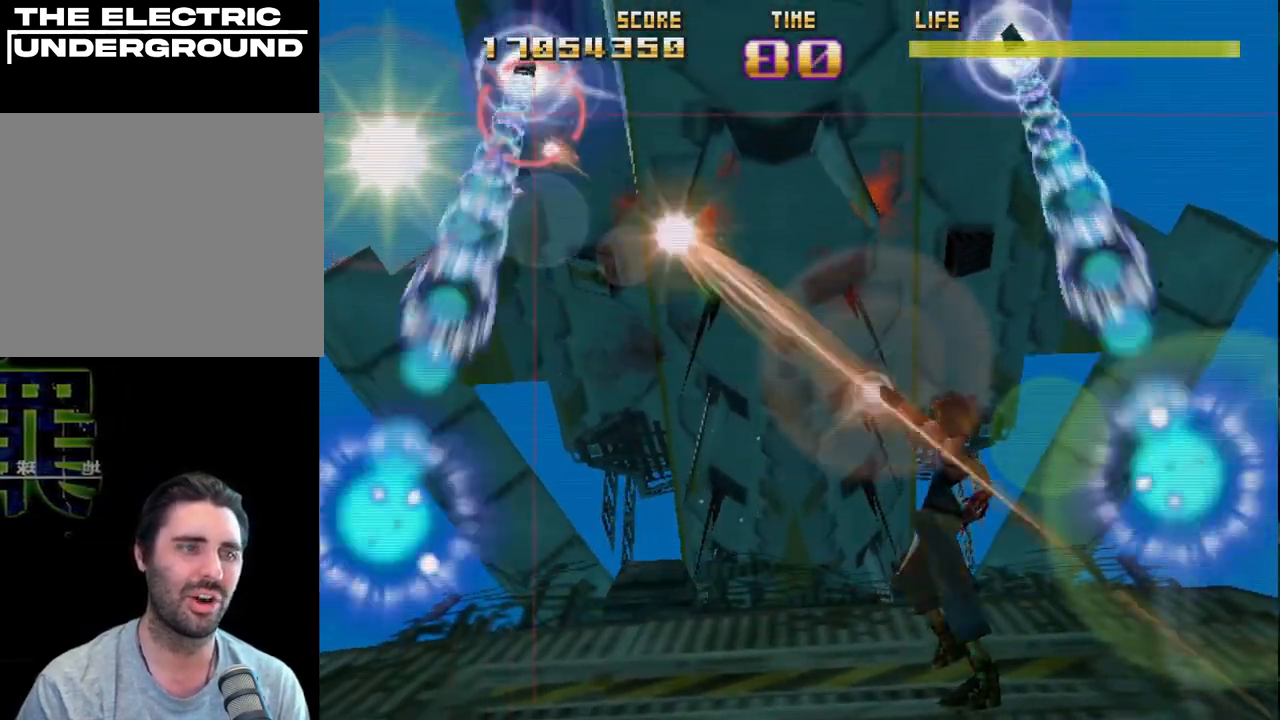
{"buttons": ["SQUARE", "R2"], "left_stick": "center", "events": [[17, "SQUARE", "up"], [100, "left_stick", "center"], [400, "left_stick", "left"], [433, "SQUARE", "down"], [500, "left_stick", "center"]]}
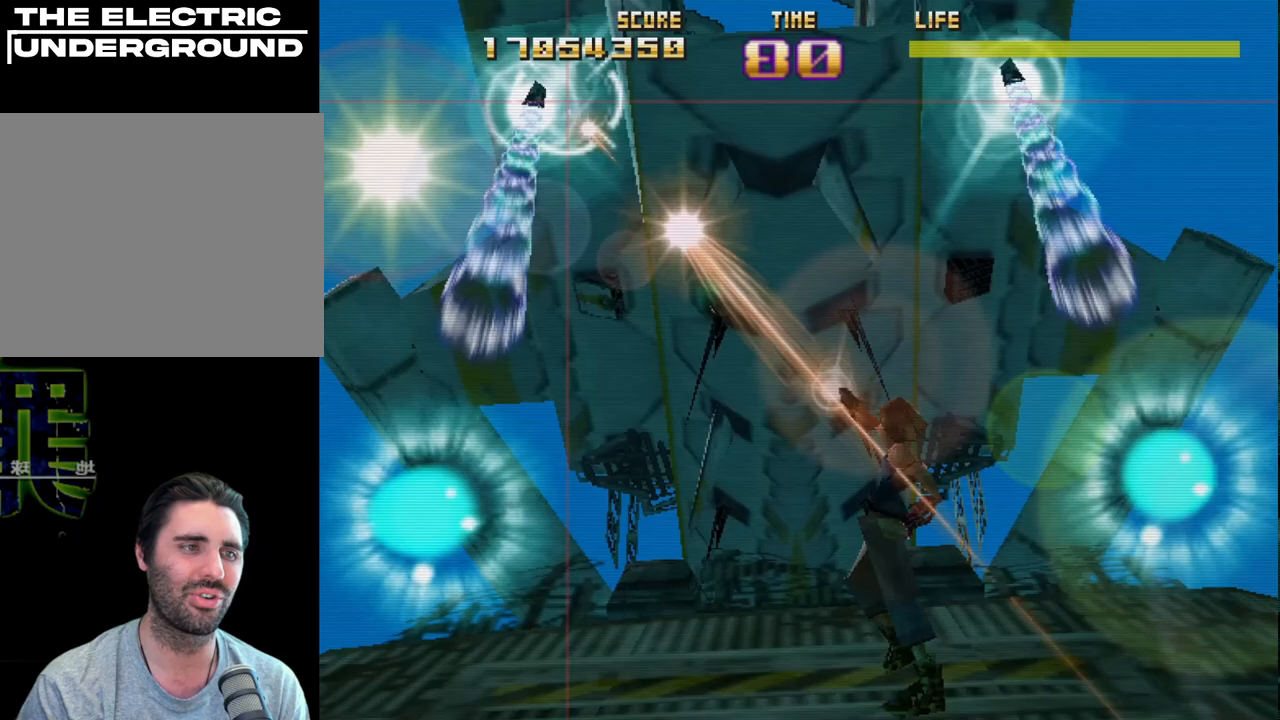
{"buttons": ["SQUARE", "R2"], "left_stick": "center", "events": [[33, "SQUARE", "up"], [133, "left_stick", "right"], [267, "left_stick", "center"], [350, "SQUARE", "down"], [450, "SQUARE", "up"], [500, "SQUARE", "down"]]}
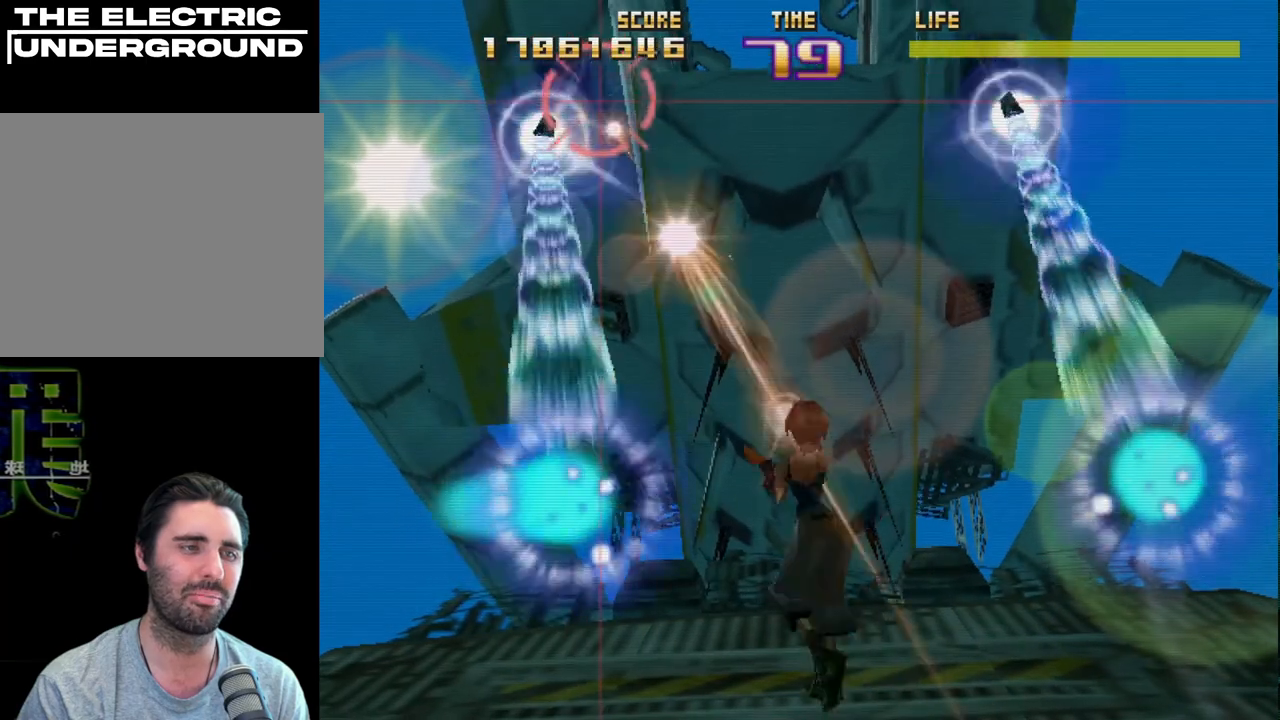
{"buttons": ["SQUARE", "R2"], "left_stick": "center", "events": [[100, "SQUARE", "up"], [150, "SQUARE", "down"], [250, "left_stick", "down"], [400, "left_stick", "center"]]}
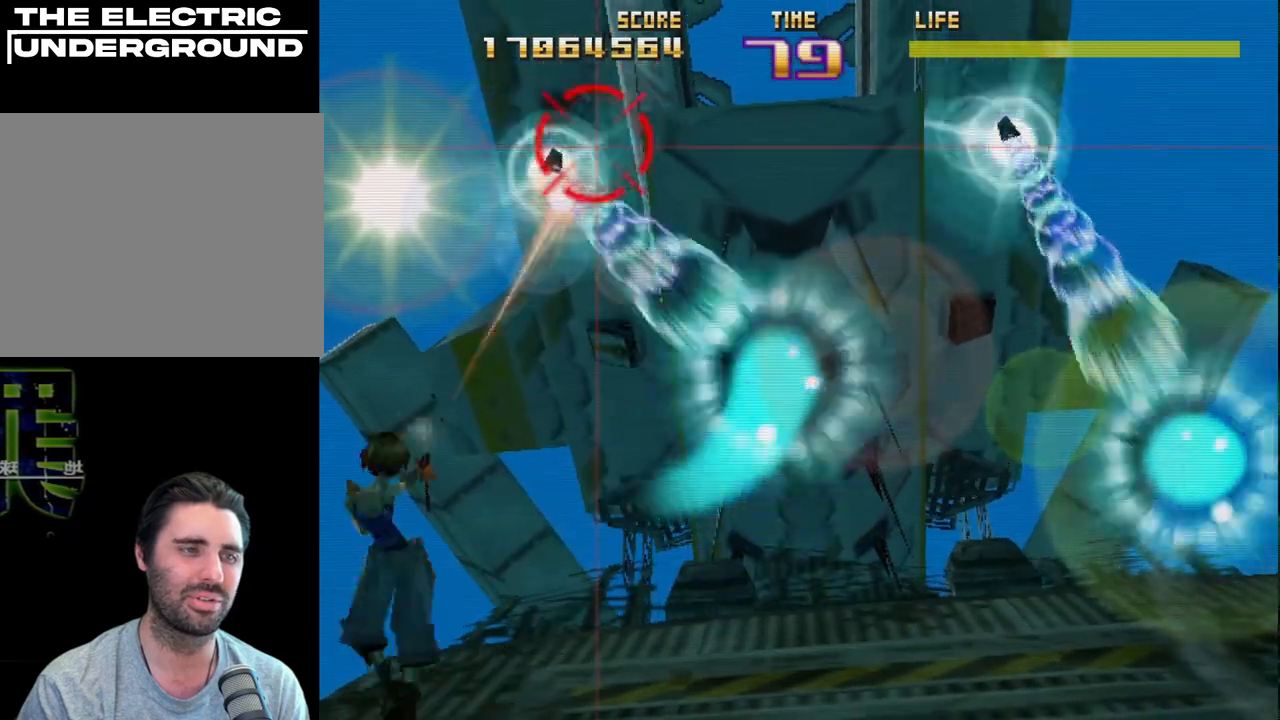
{"buttons": ["R2"], "left_stick": "center", "events": [[17, "left_stick", "down-left"], [167, "SQUARE", "up"], [200, "left_stick", "up-left"], [267, "left_stick", "center"], [317, "left_stick", "down"], [483, "left_stick", "center"]]}
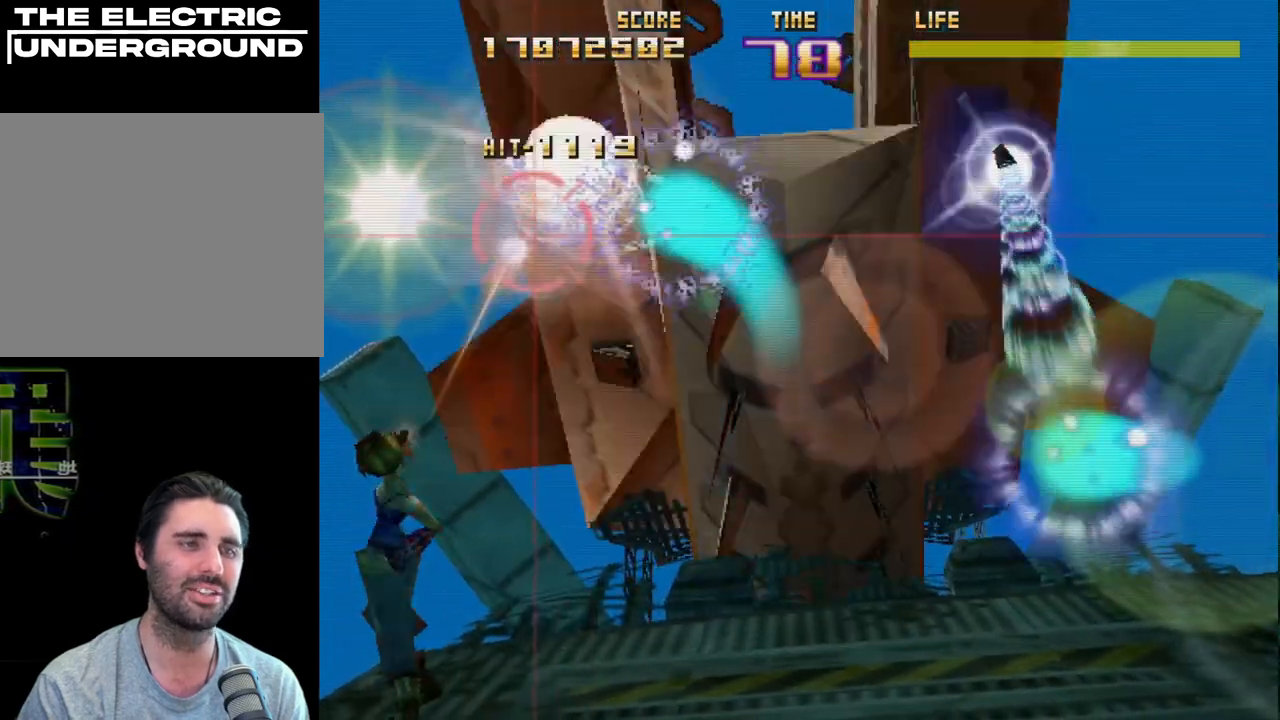
{"buttons": ["CIRCLE", "R2"], "left_stick": "right", "events": [[83, "left_stick", "down"], [200, "left_stick", "right"], [267, "left_stick", "center"], [400, "left_stick", "right"], [467, "CIRCLE", "down"]]}
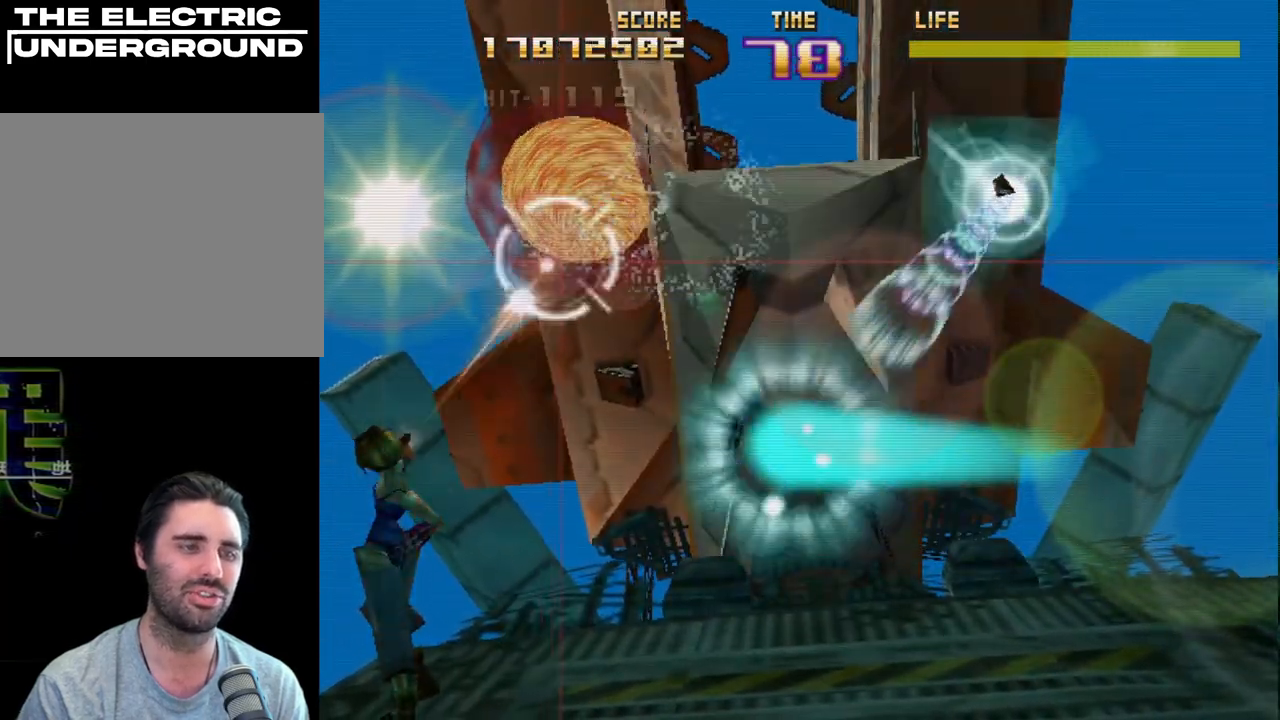
{"buttons": ["R2"], "left_stick": "right", "events": [[17, "left_stick", "center"], [67, "CIRCLE", "up"], [133, "CIRCLE", "down"], [200, "CIRCLE", "up"], [250, "CIRCLE", "down"], [383, "CIRCLE", "up"], [383, "left_stick", "right"]]}
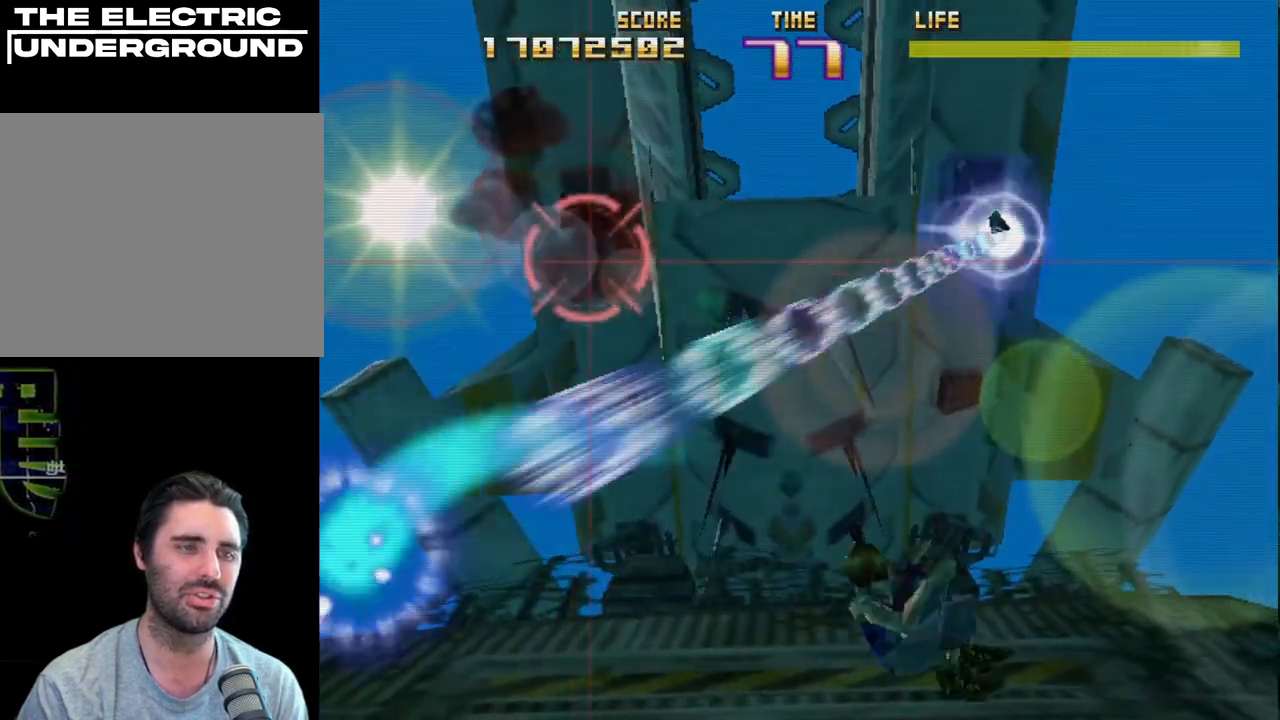
{"buttons": ["CIRCLE", "R2"], "left_stick": "center", "events": [[400, "CIRCLE", "down"], [467, "left_stick", "center"]]}
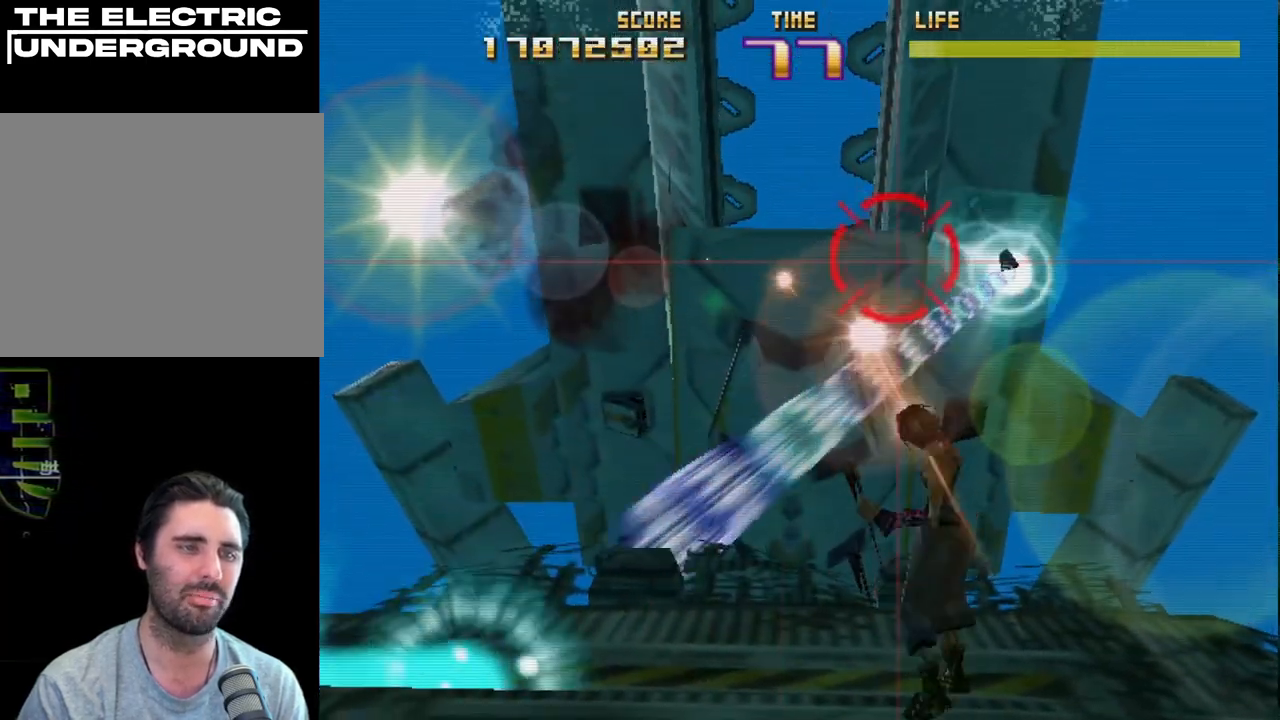
{"buttons": ["SQUARE", "L2", "R2"], "left_stick": "center", "events": [[150, "left_stick", "right"], [200, "CIRCLE", "up"], [367, "left_stick", "center"], [400, "SQUARE", "down"], [467, "L2", "down"]]}
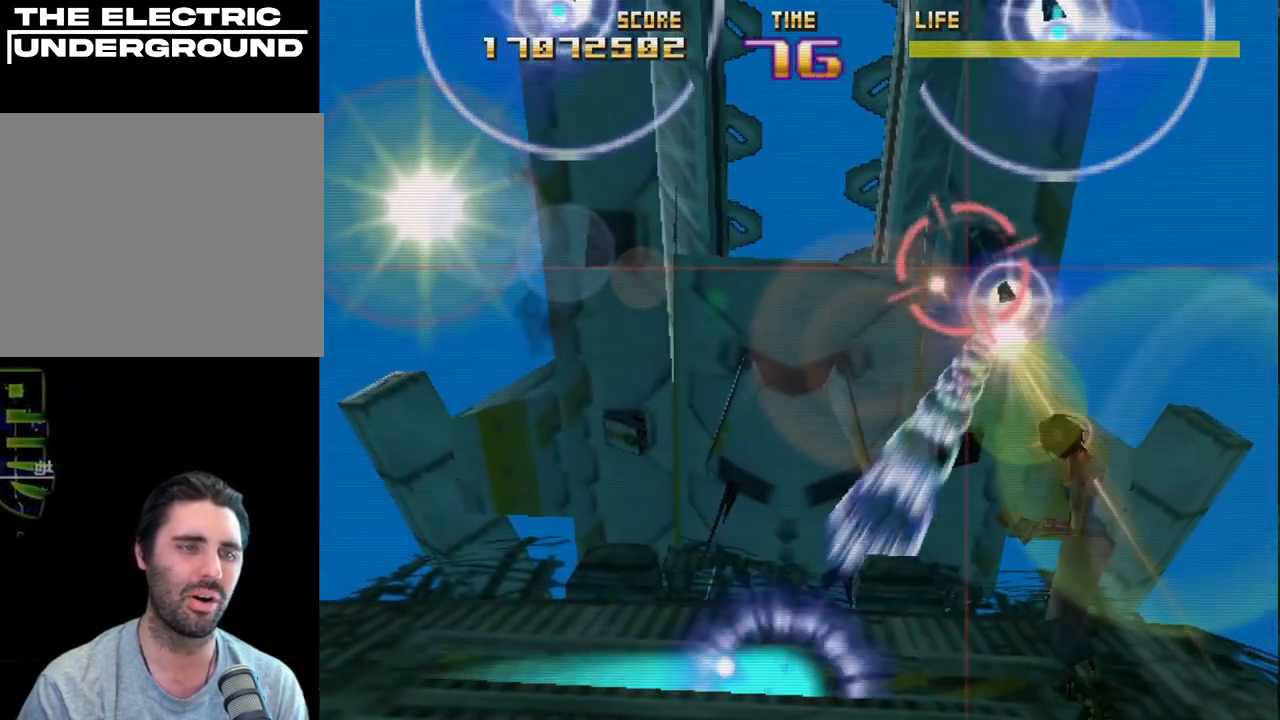
{"buttons": ["R2"], "left_stick": "center", "events": [[183, "L2", "up"], [233, "left_stick", "left"], [300, "SQUARE", "up"], [367, "left_stick", "center"]]}
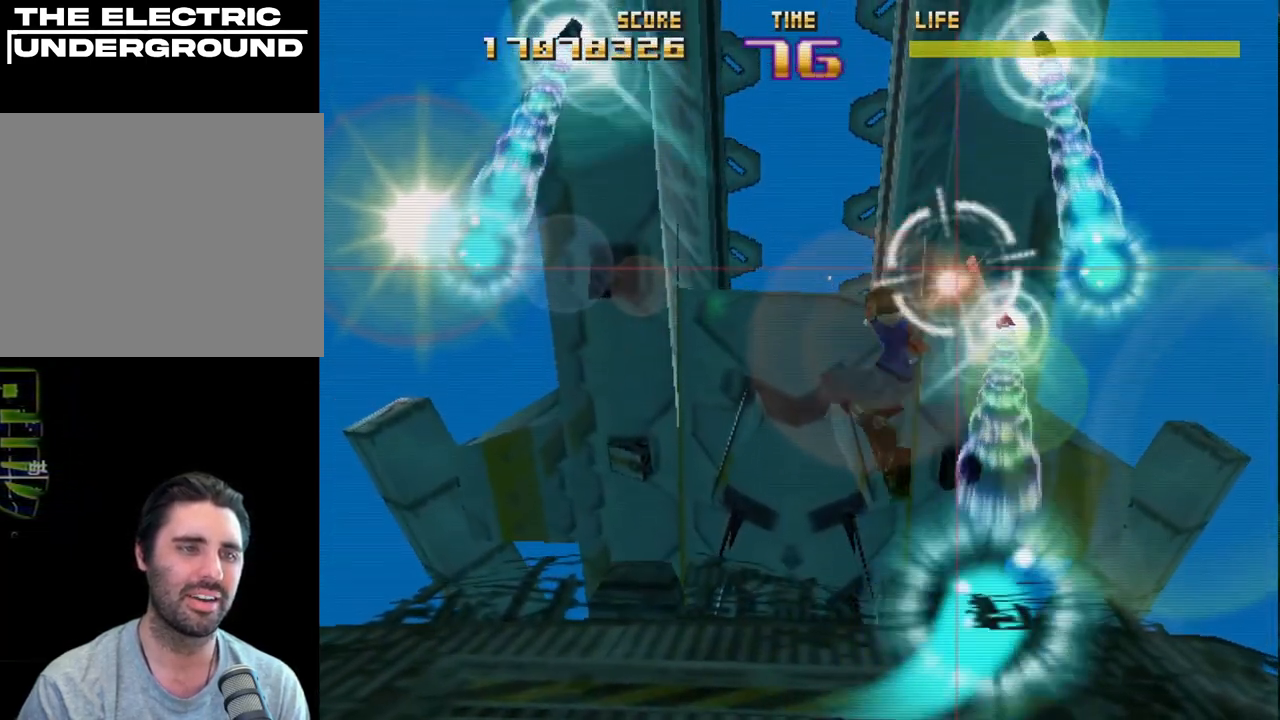
{"buttons": ["R2"], "left_stick": "center", "events": [[267, "SQUARE", "down"], [400, "SQUARE", "up"]]}
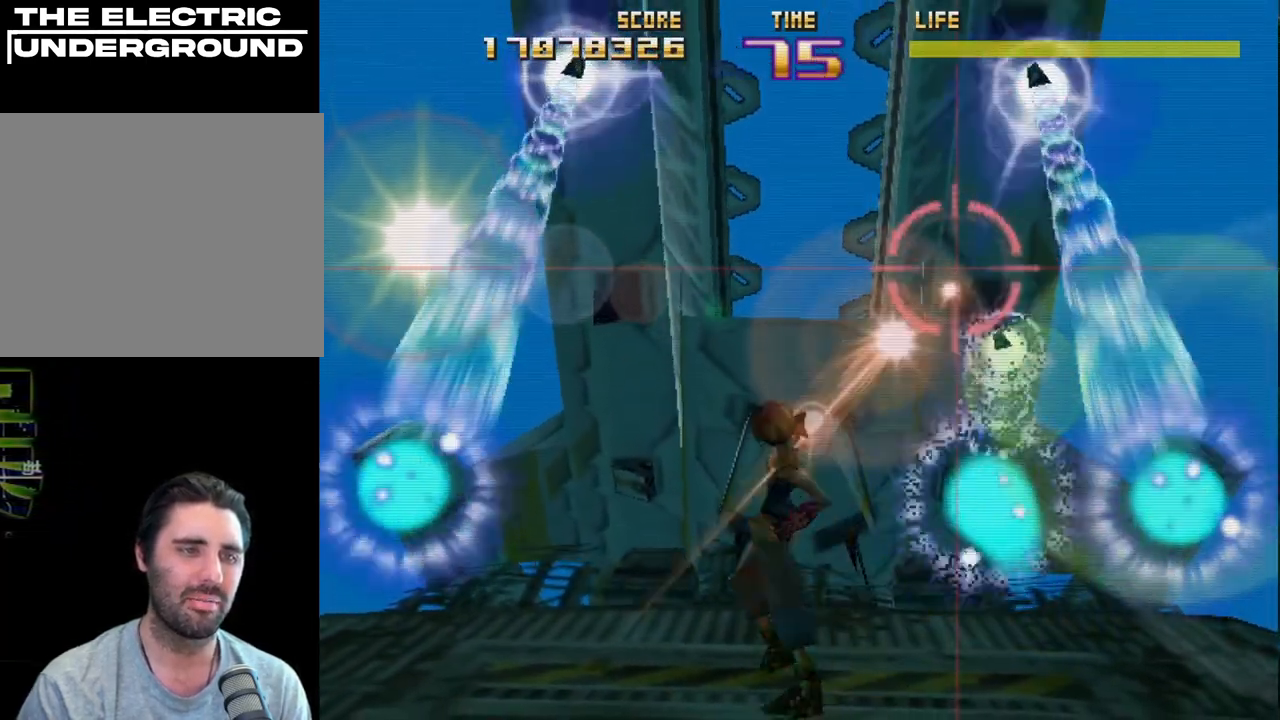
{"buttons": ["R2"], "left_stick": "center", "events": [[150, "left_stick", "right"], [267, "left_stick", "center"]]}